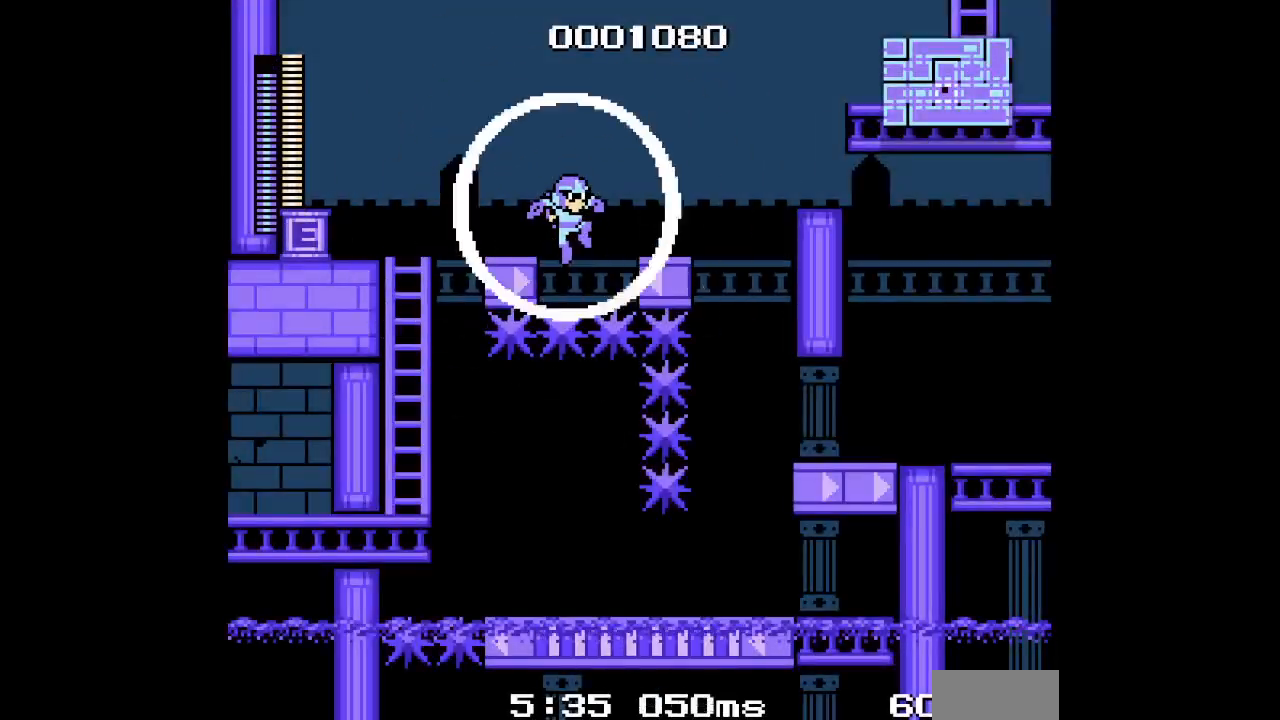
Gameplay with a controller; each line is a JSON object with the inputs held at the frame after it. "events" lists button and stick changes between this image and that frame as [ms after this image, input, new state], when the widget could be followed in between. Not read: A B HOME L3 R3 SELECT START X Y.
{"buttons": []}
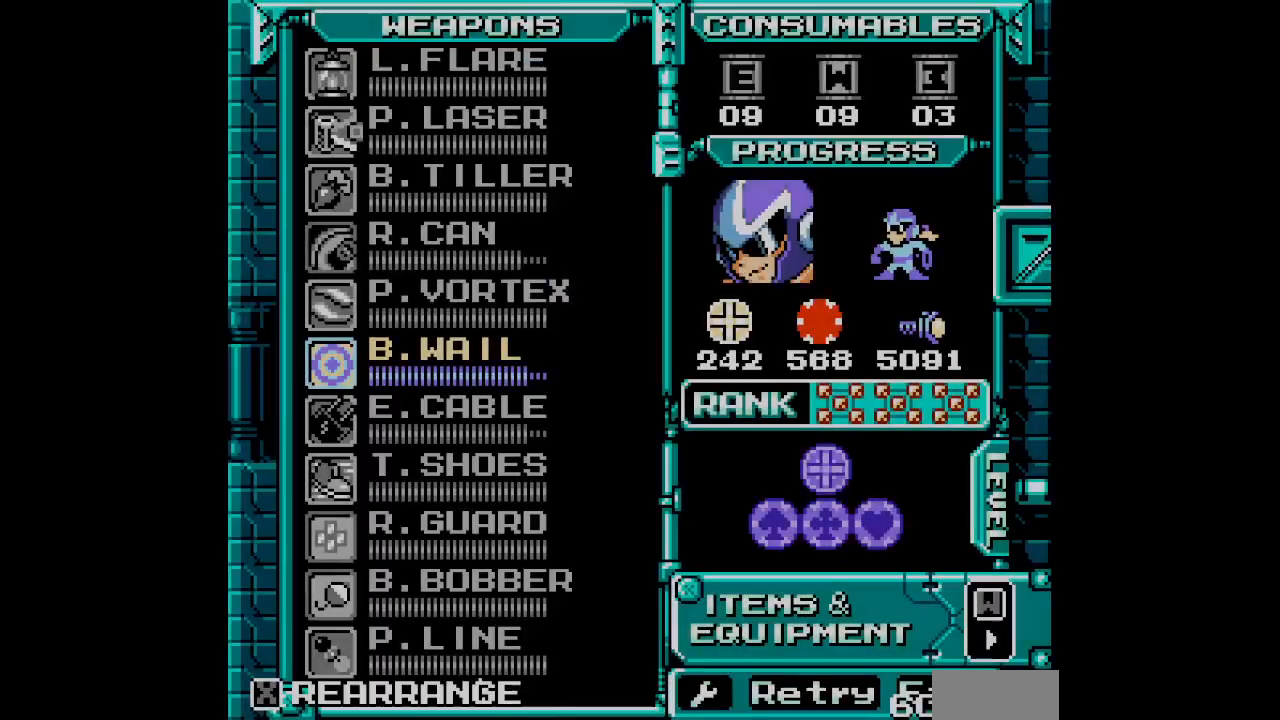
{"buttons": [], "events": [[133, "DPAD_DOWN", "down"], [233, "DPAD_DOWN", "up"]]}
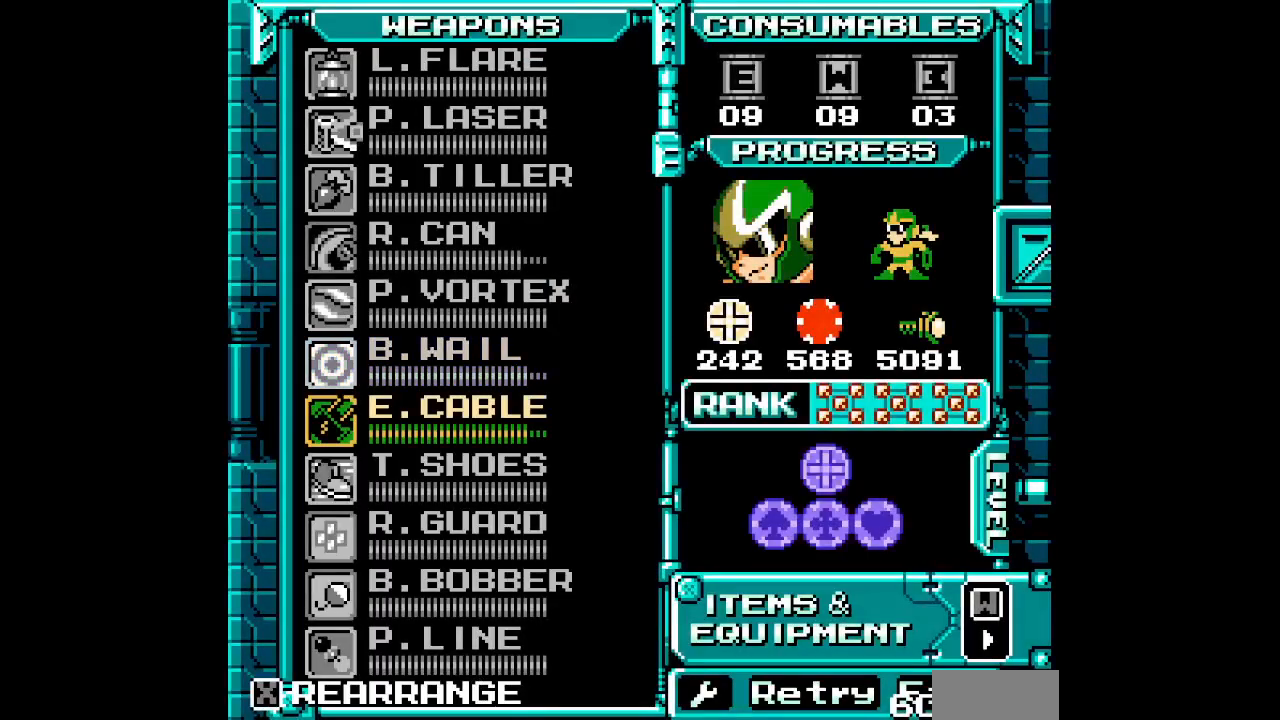
{"buttons": [], "events": []}
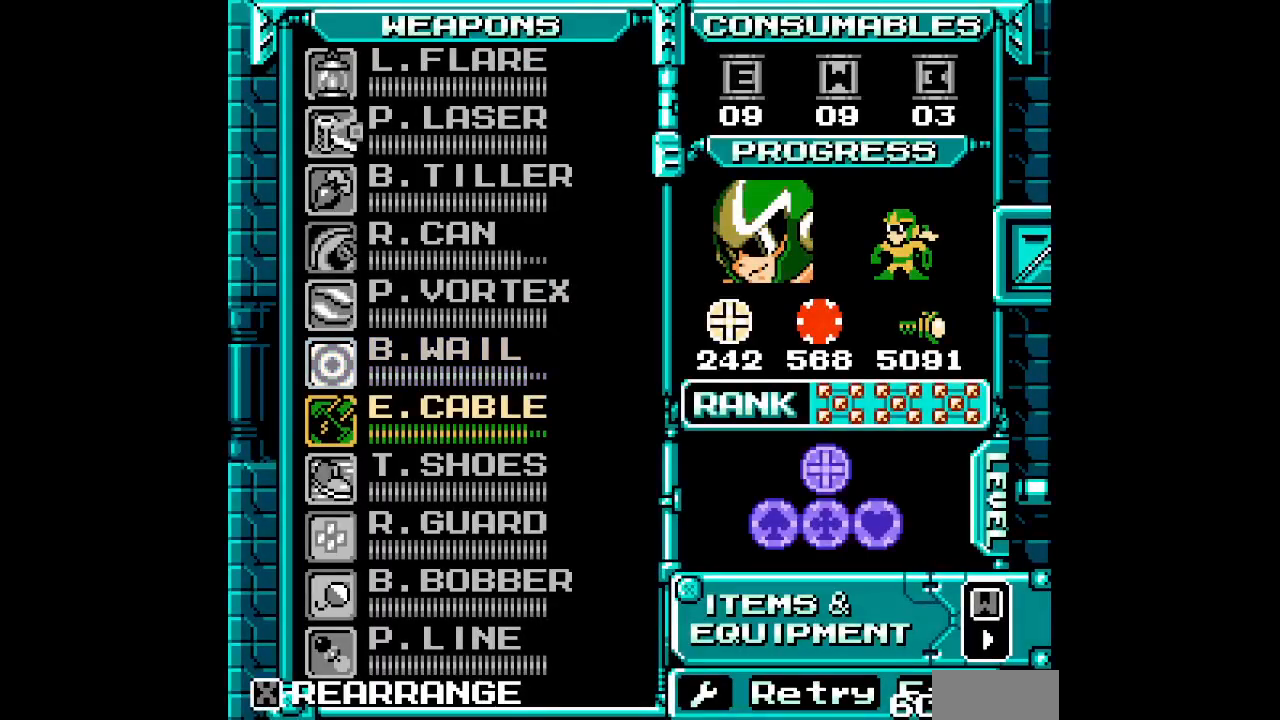
{"buttons": ["DPAD_RIGHT"]}
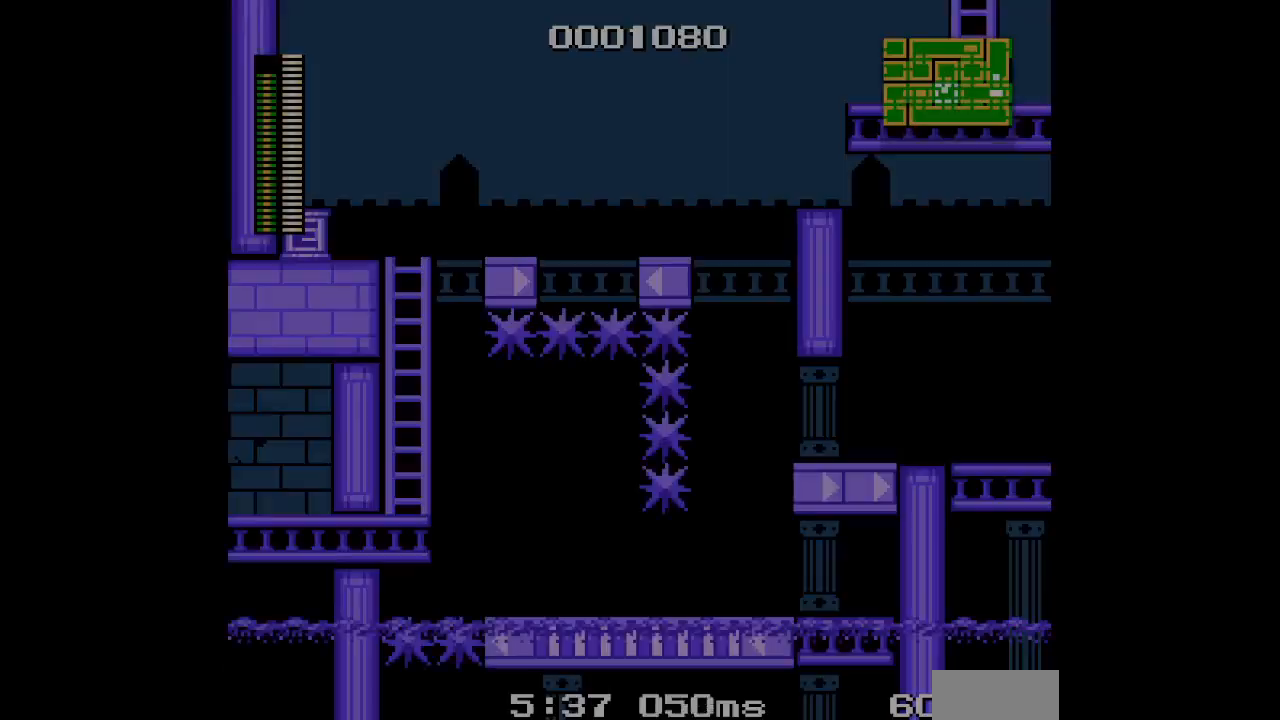
{"buttons": [], "events": [[467, "DPAD_RIGHT", "up"]]}
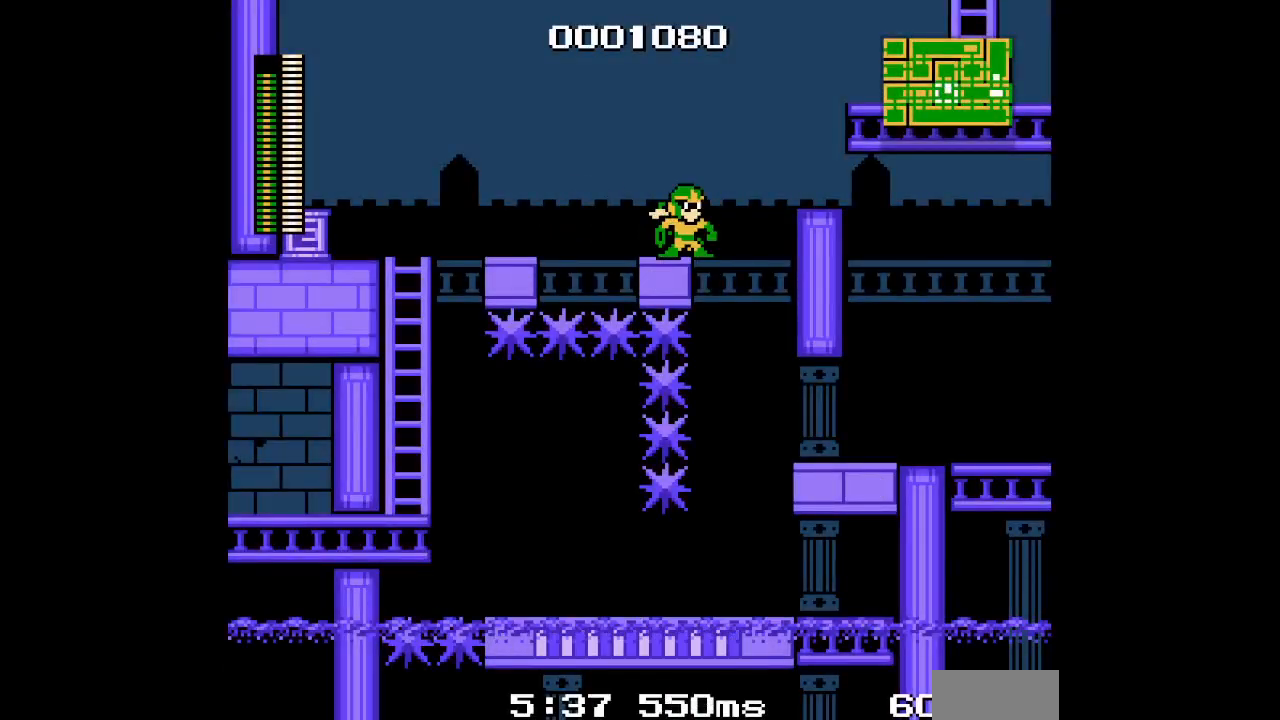
{"buttons": []}
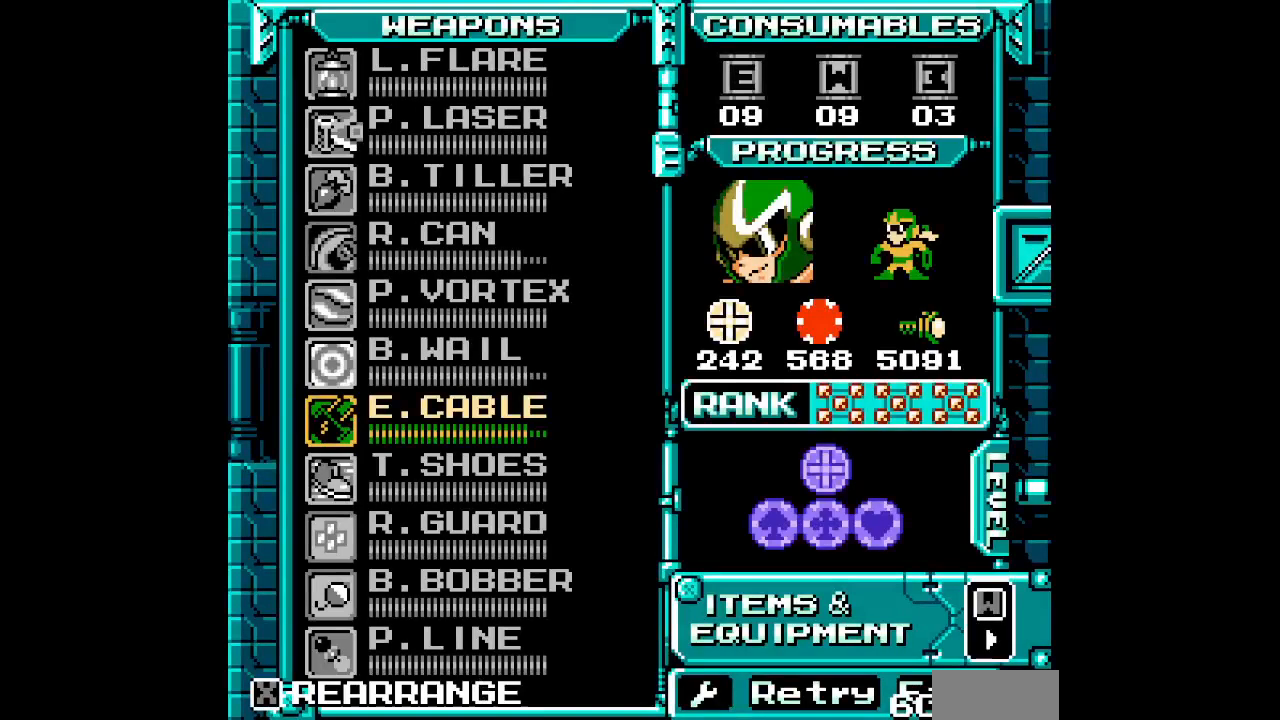
{"buttons": ["DPAD_RIGHT"]}
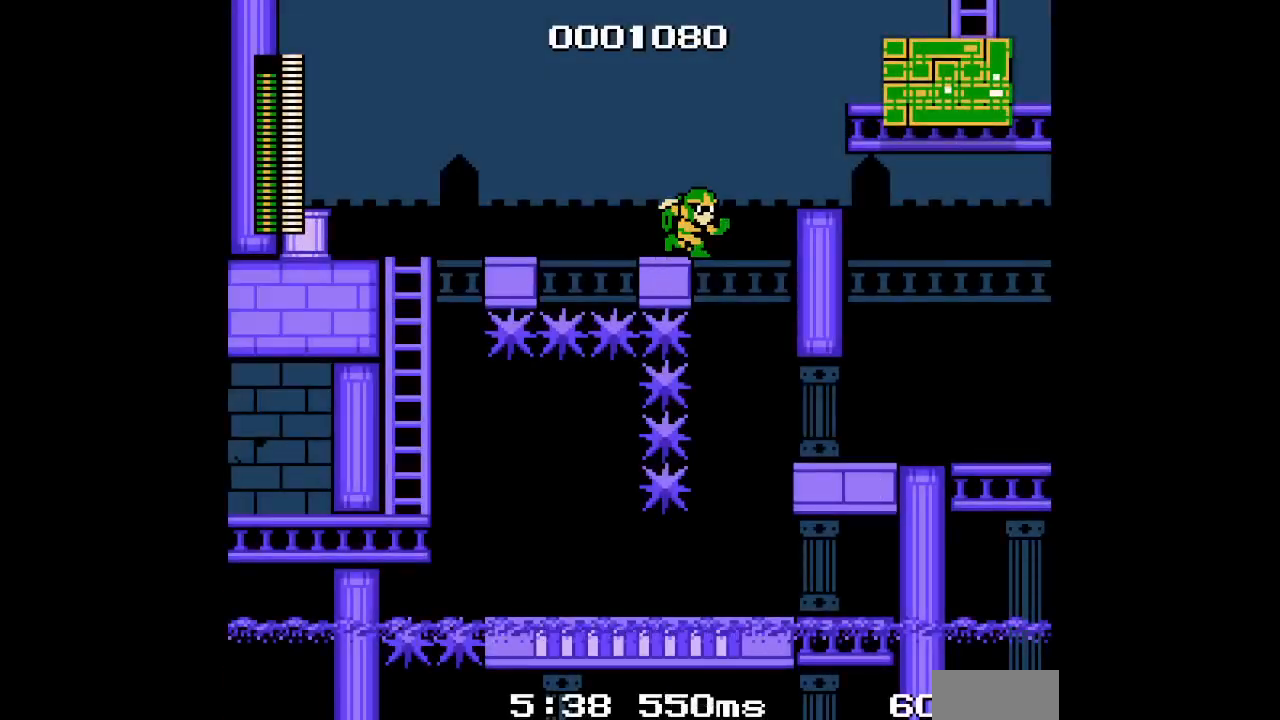
{"buttons": ["DPAD_RIGHT"], "events": []}